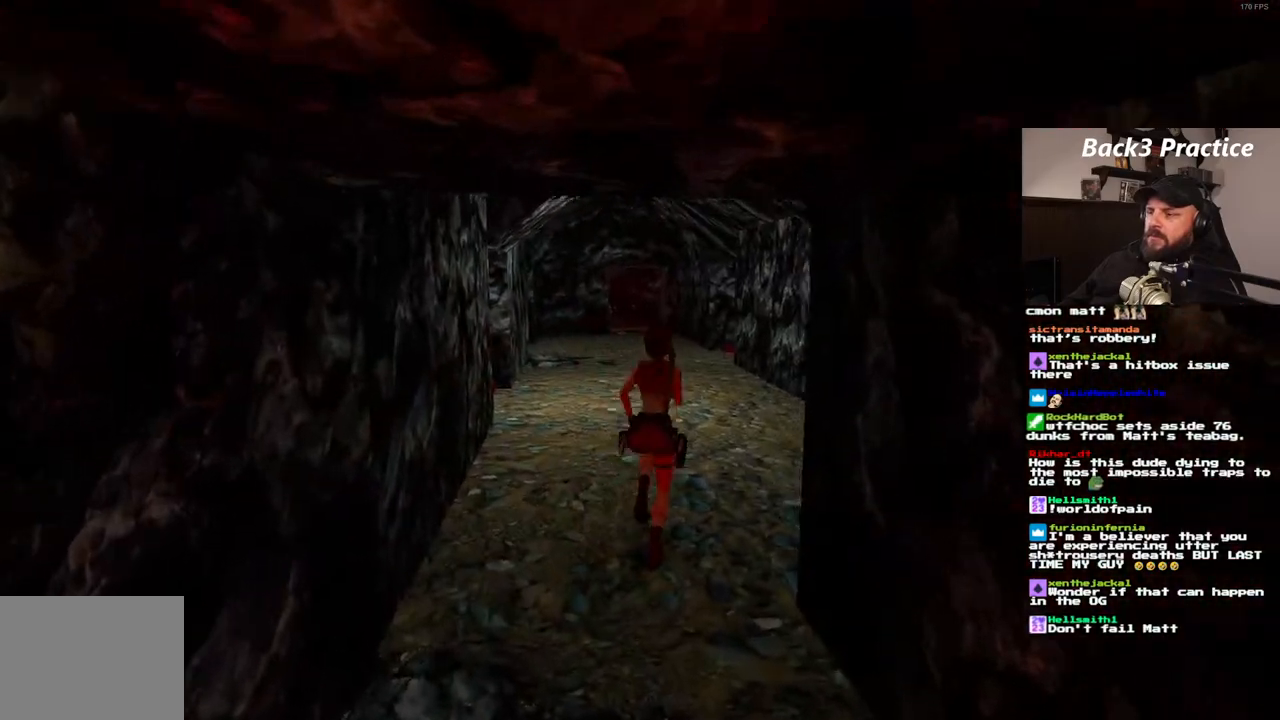
Gameplay with a controller (PlayStation layout); each line is a JSON object with the inputs held at the frame after it (dt_ms = milliseconds from this image to that frame). "events" lists button and stick changes between this image and that frame as [ms after this image, input, new state], when the widget could be followed in between. Not read: HOME L3 R3.
{"dt_ms": 500, "buttons": ["SQUARE", "DPAD_UP", "DPAD_LEFT"], "left_stick": "center", "right_stick": "center", "events": []}
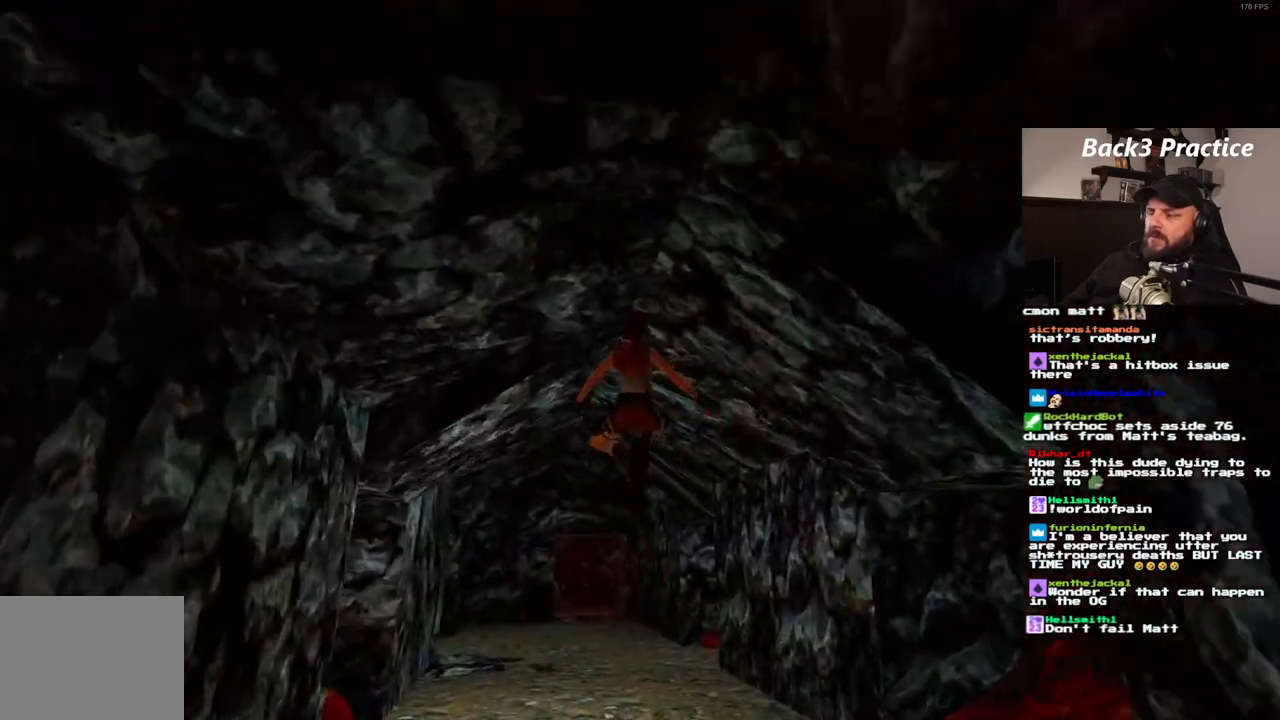
{"dt_ms": 1000, "buttons": ["SQUARE", "DPAD_UP"], "left_stick": "center", "right_stick": "center"}
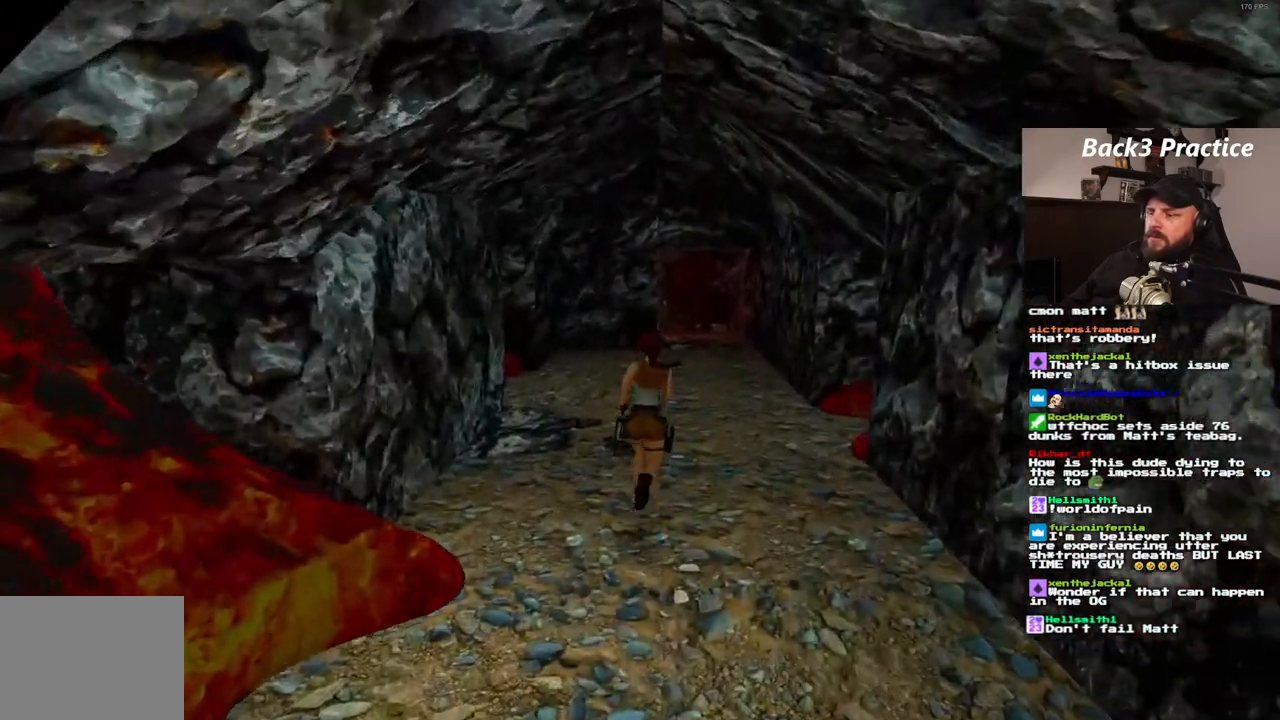
{"dt_ms": 500, "buttons": ["SQUARE", "DPAD_UP"], "left_stick": "center", "right_stick": "center", "events": [[350, "DPAD_LEFT", "down"], [483, "DPAD_LEFT", "up"]]}
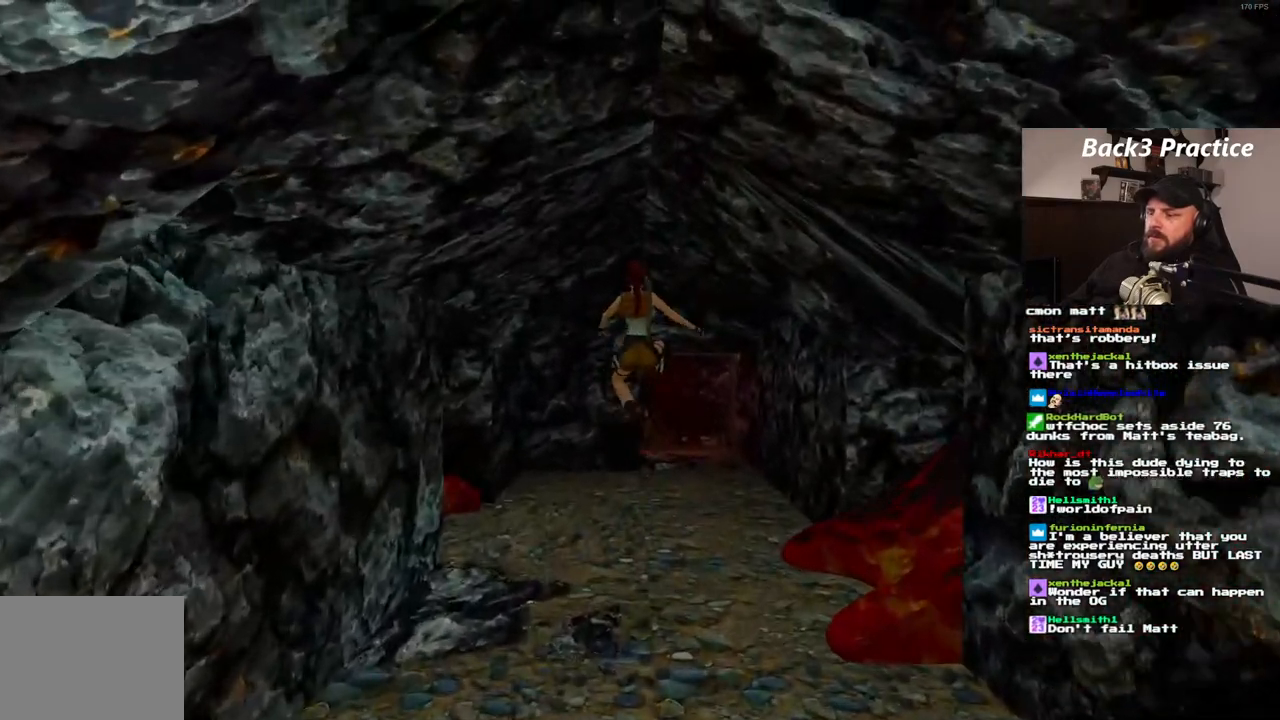
{"dt_ms": 500, "buttons": ["SQUARE", "DPAD_UP", "DPAD_RIGHT"], "left_stick": "center", "right_stick": "center"}
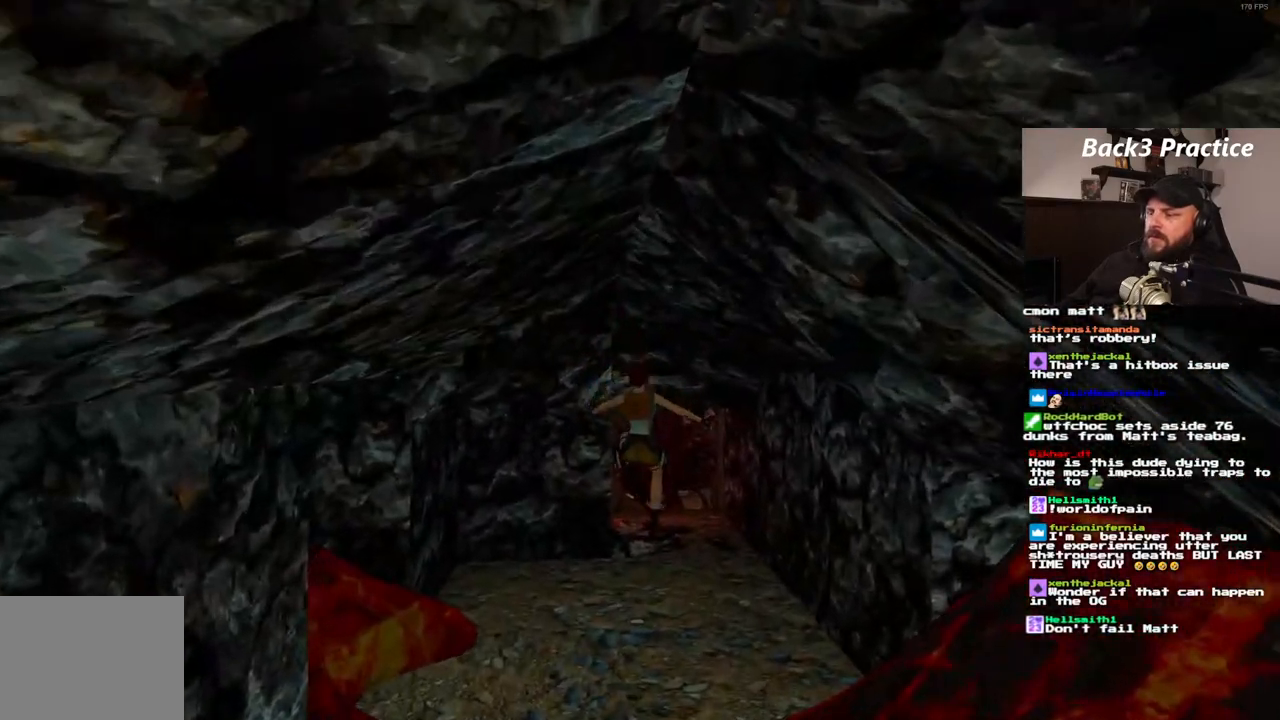
{"dt_ms": 500, "buttons": ["DPAD_UP", "DPAD_LEFT"], "left_stick": "center", "right_stick": "center", "events": [[383, "SQUARE", "up"], [450, "DPAD_LEFT", "down"], [450, "DPAD_RIGHT", "up"]]}
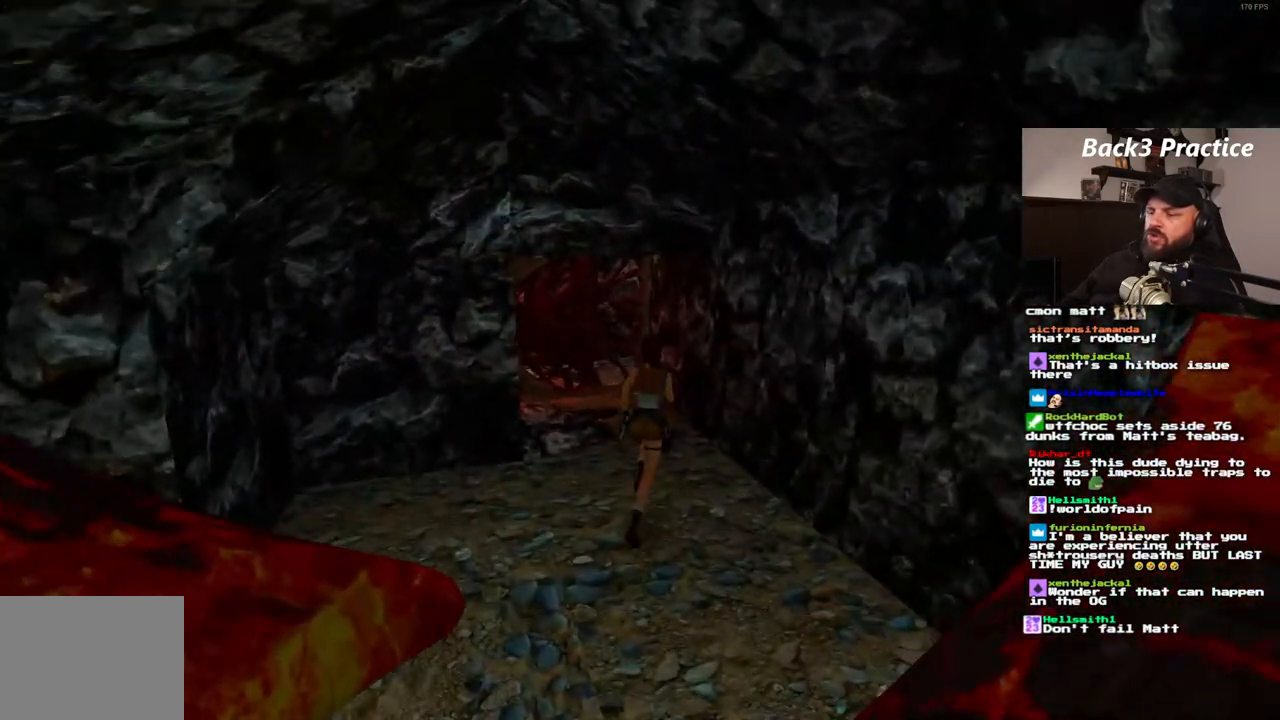
{"dt_ms": 1000, "buttons": [], "left_stick": "center", "right_stick": "center", "events": [[917, "DPAD_LEFT", "up"], [950, "DPAD_UP", "up"]]}
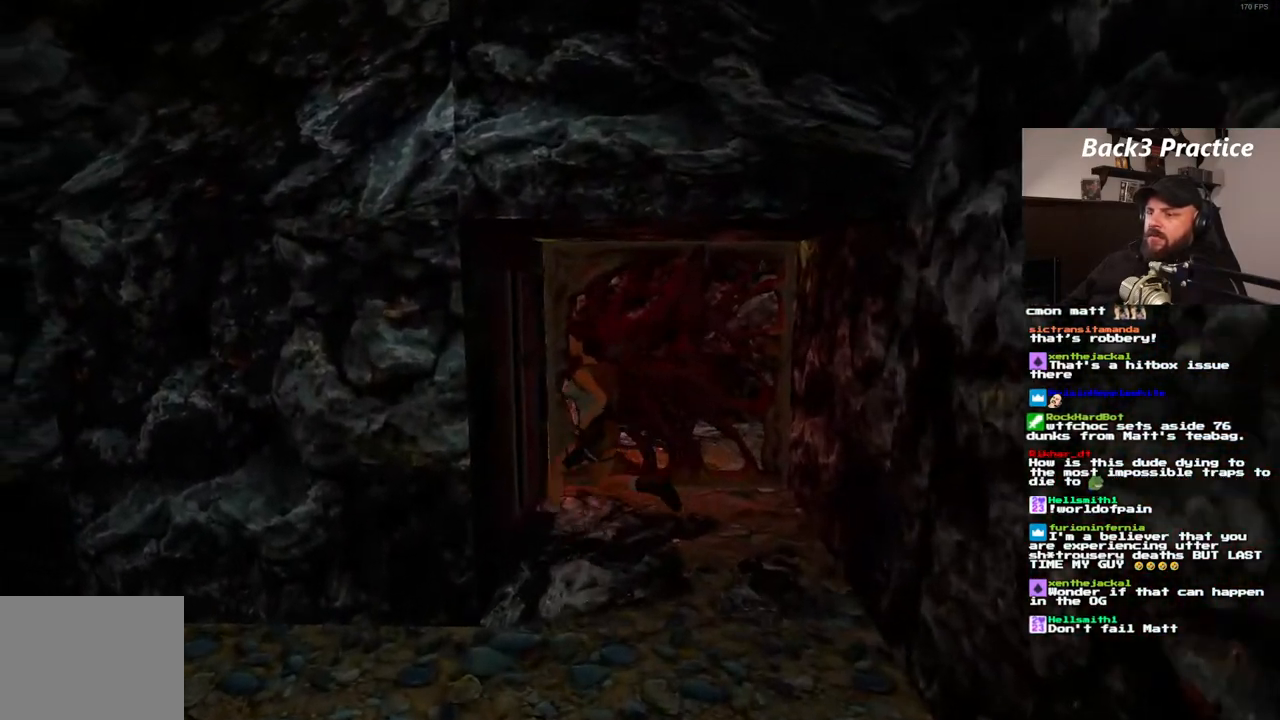
{"dt_ms": 500, "buttons": ["CROSS"], "left_stick": "center", "right_stick": "center", "events": [[150, "CROSS", "down"]]}
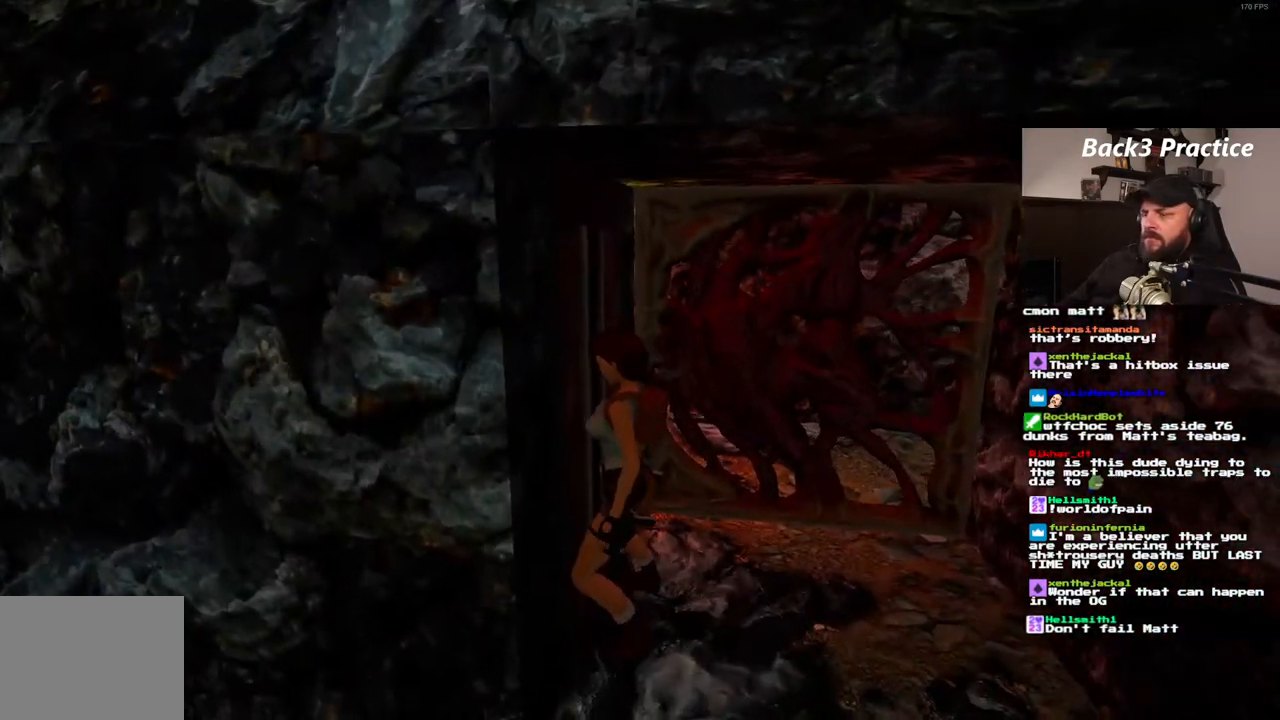
{"dt_ms": 500, "buttons": [], "left_stick": "center", "right_stick": "center", "events": [[133, "CROSS", "up"]]}
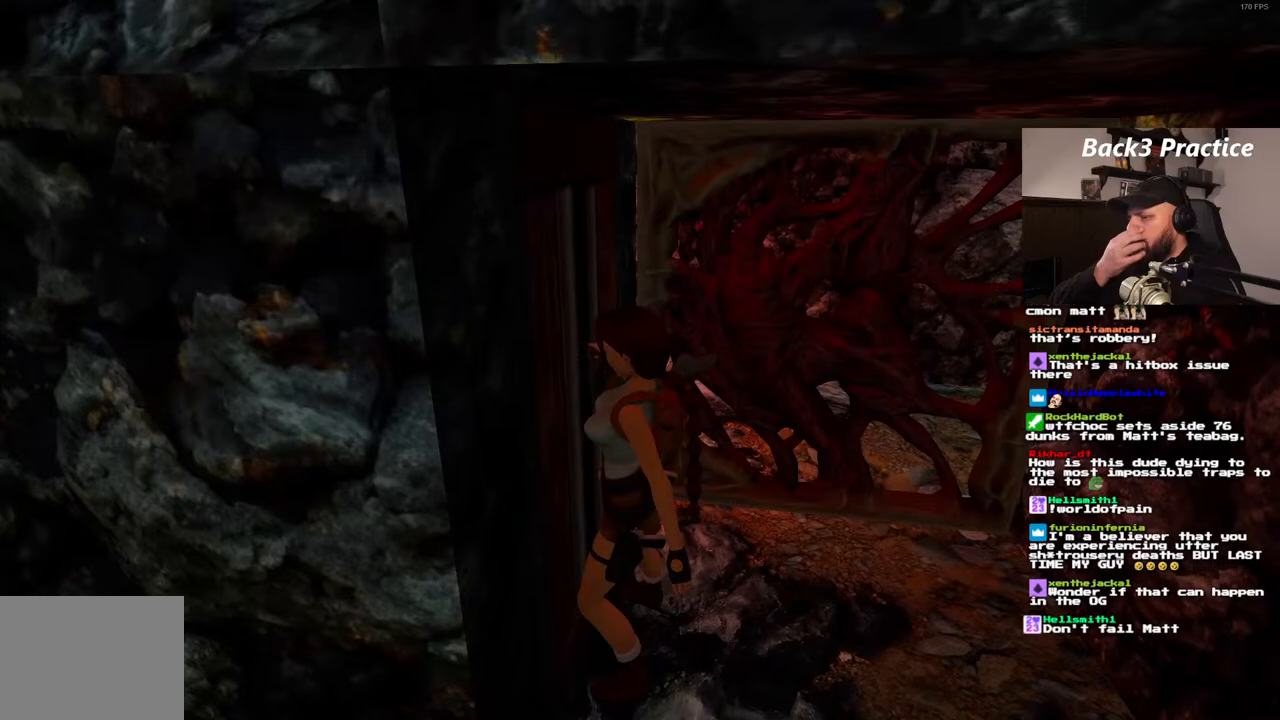
{"dt_ms": 500, "buttons": ["DPAD_RIGHT"], "left_stick": "center", "right_stick": "center", "events": [[450, "DPAD_RIGHT", "down"]]}
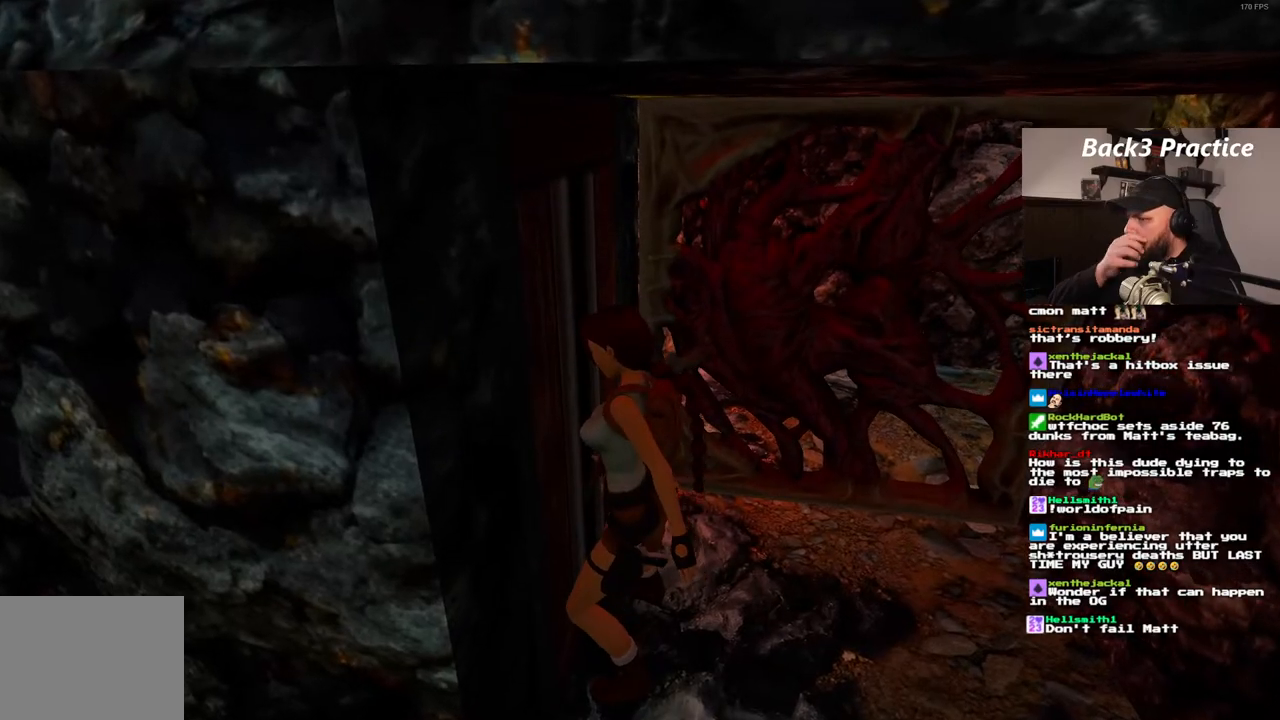
{"dt_ms": 500, "buttons": ["DPAD_RIGHT"], "left_stick": "center", "right_stick": "center", "events": []}
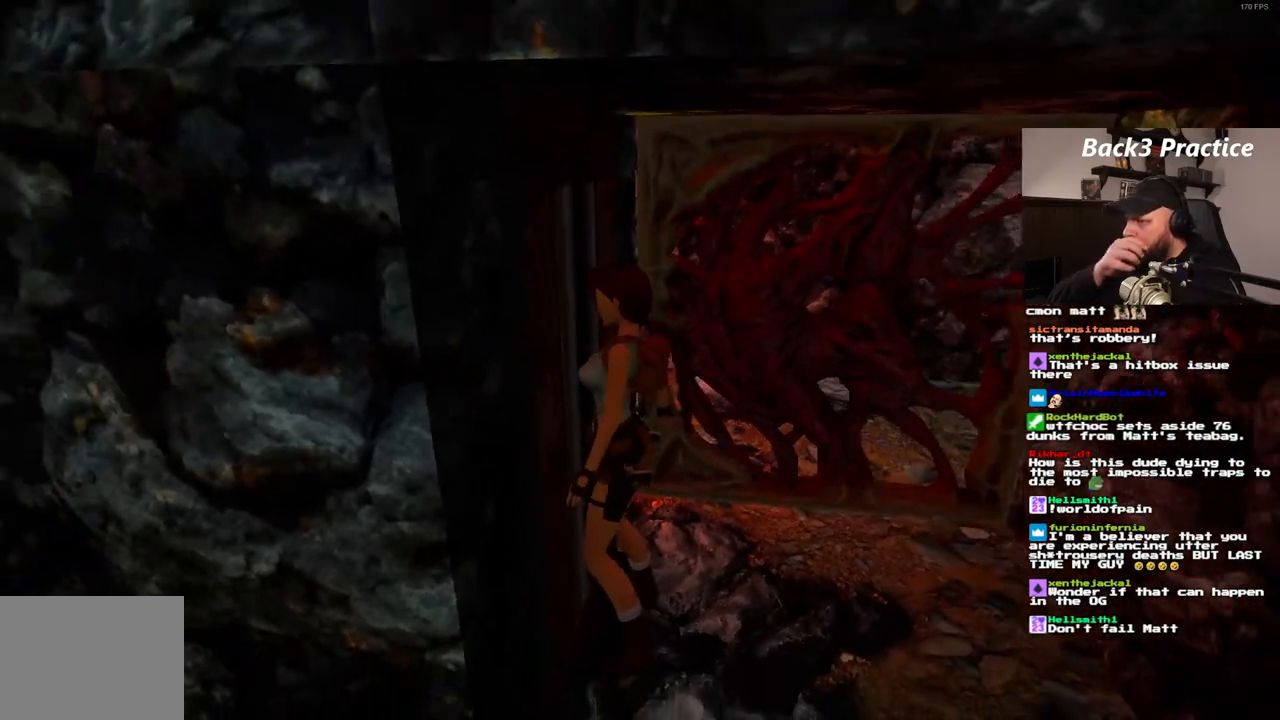
{"dt_ms": 500, "buttons": ["DPAD_RIGHT"], "left_stick": "center", "right_stick": "center", "events": []}
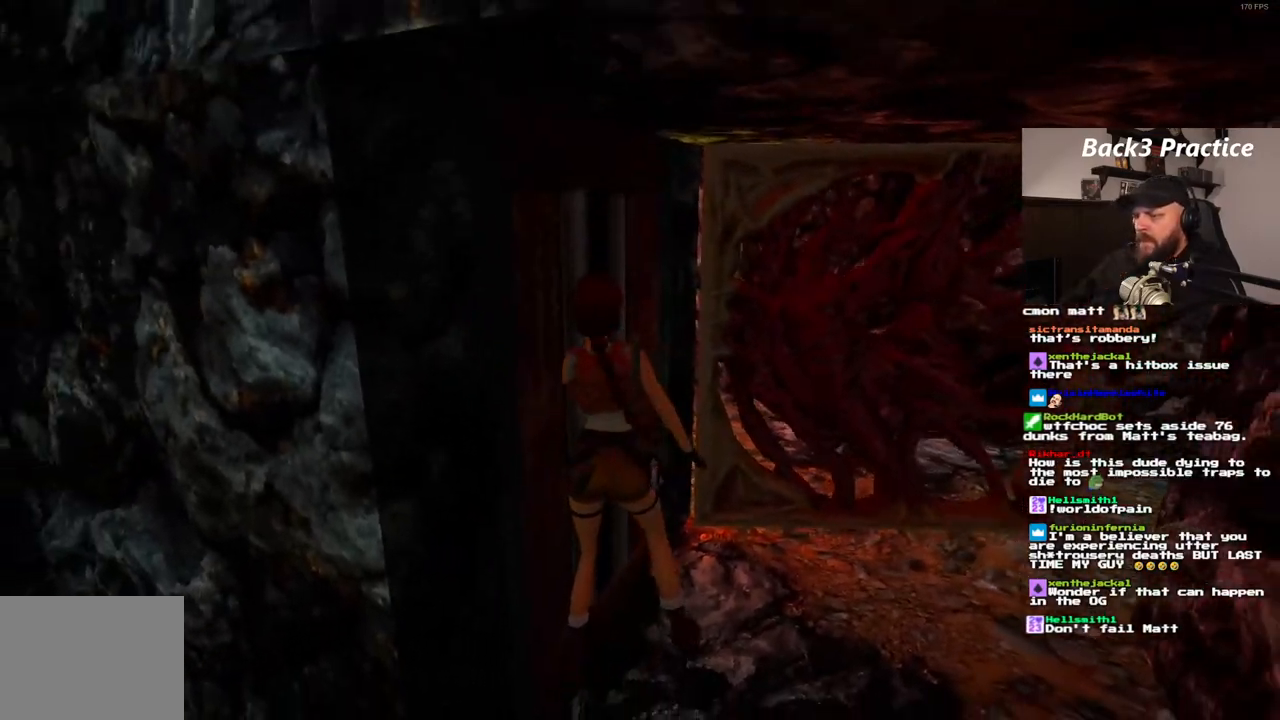
{"dt_ms": 500, "buttons": ["DPAD_UP"], "left_stick": "center", "right_stick": "center", "events": [[267, "DPAD_UP", "down"], [283, "DPAD_RIGHT", "up"]]}
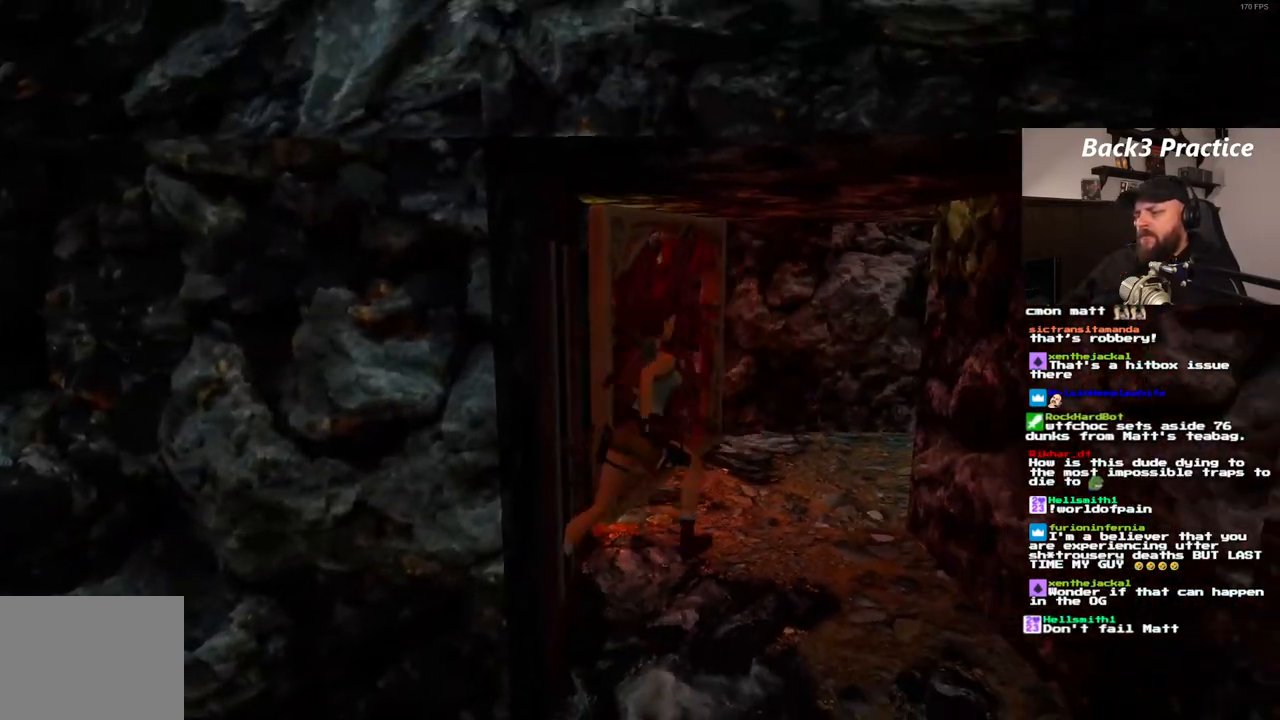
{"dt_ms": 1000, "buttons": [], "left_stick": "center", "right_stick": "center"}
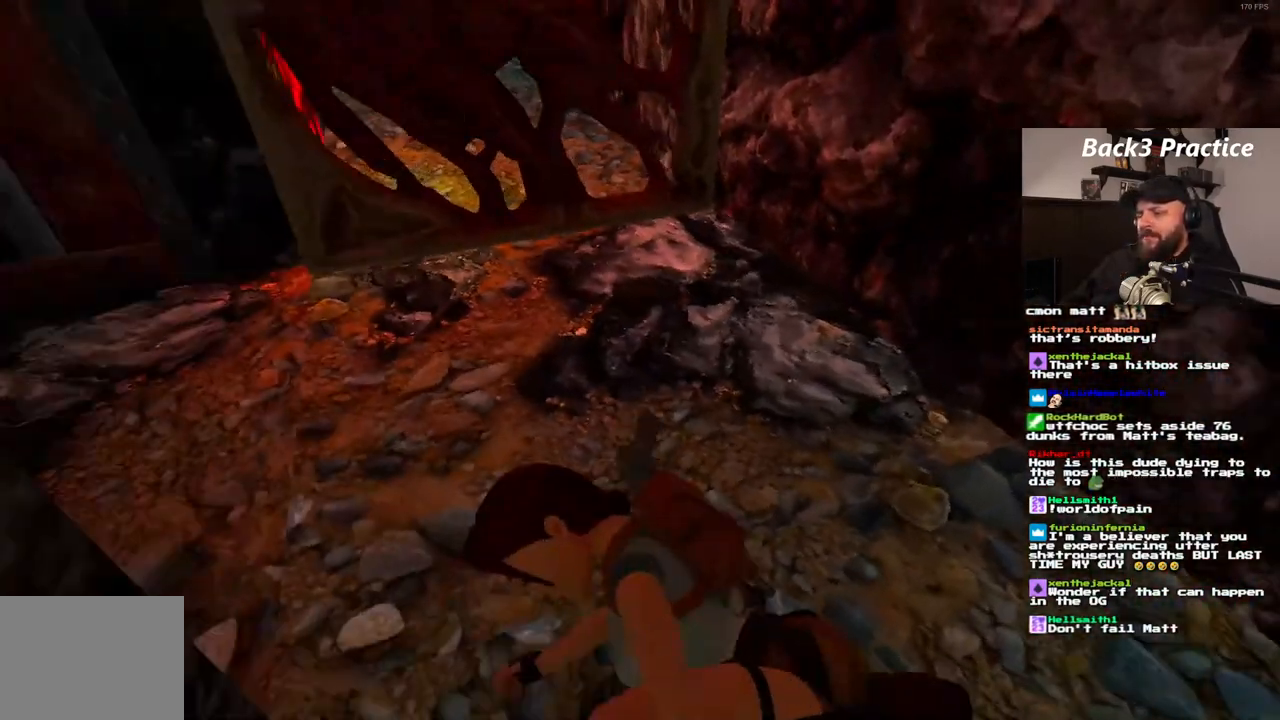
{"dt_ms": 500, "buttons": ["DPAD_UP", "DPAD_RIGHT"], "left_stick": "center", "right_stick": "center", "events": [[367, "DPAD_RIGHT", "down"], [467, "DPAD_UP", "down"]]}
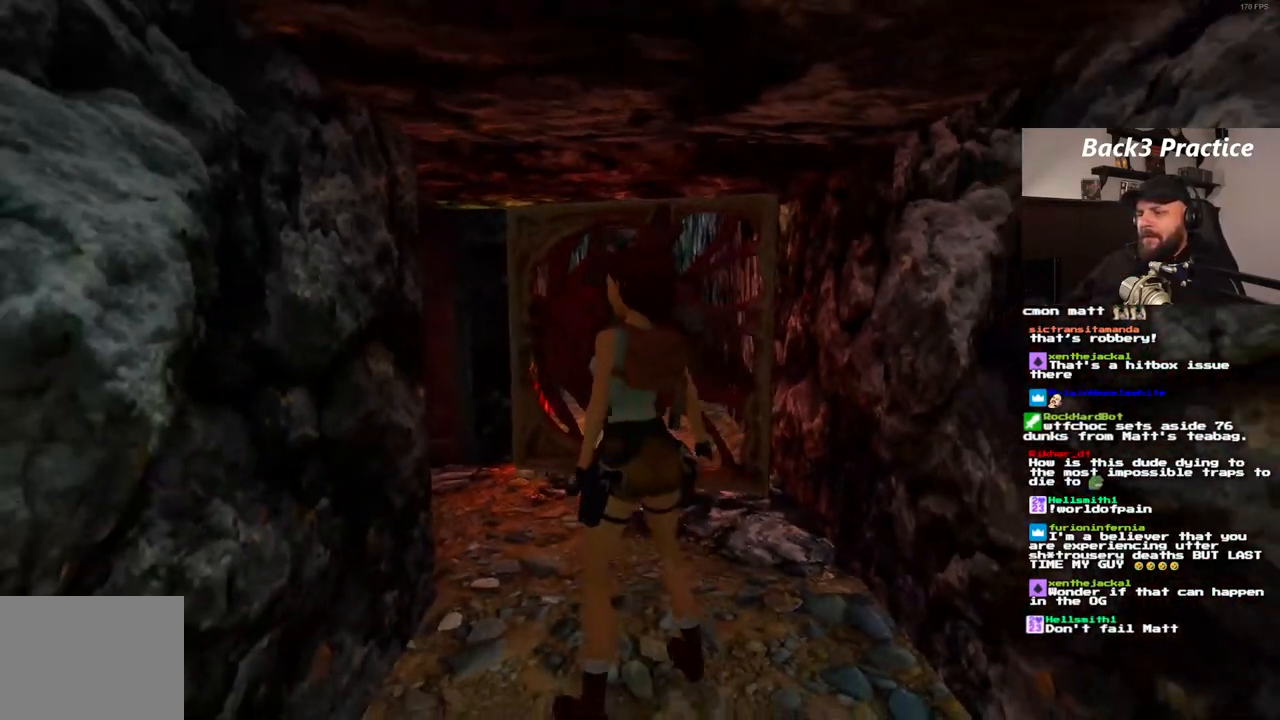
{"dt_ms": 500, "buttons": ["DPAD_UP", "DPAD_RIGHT"], "left_stick": "center", "right_stick": "center", "events": []}
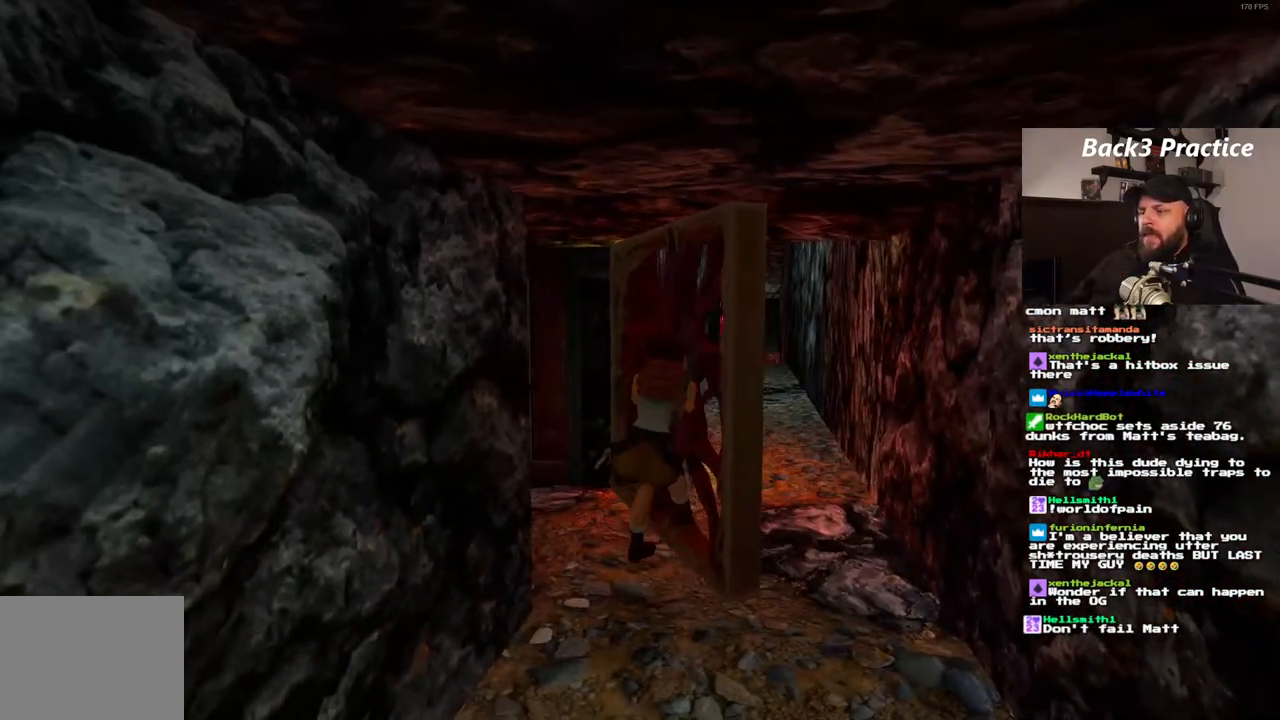
{"dt_ms": 500, "buttons": ["DPAD_UP", "DPAD_LEFT"], "left_stick": "center", "right_stick": "center", "events": [[333, "DPAD_RIGHT", "up"], [400, "DPAD_LEFT", "down"]]}
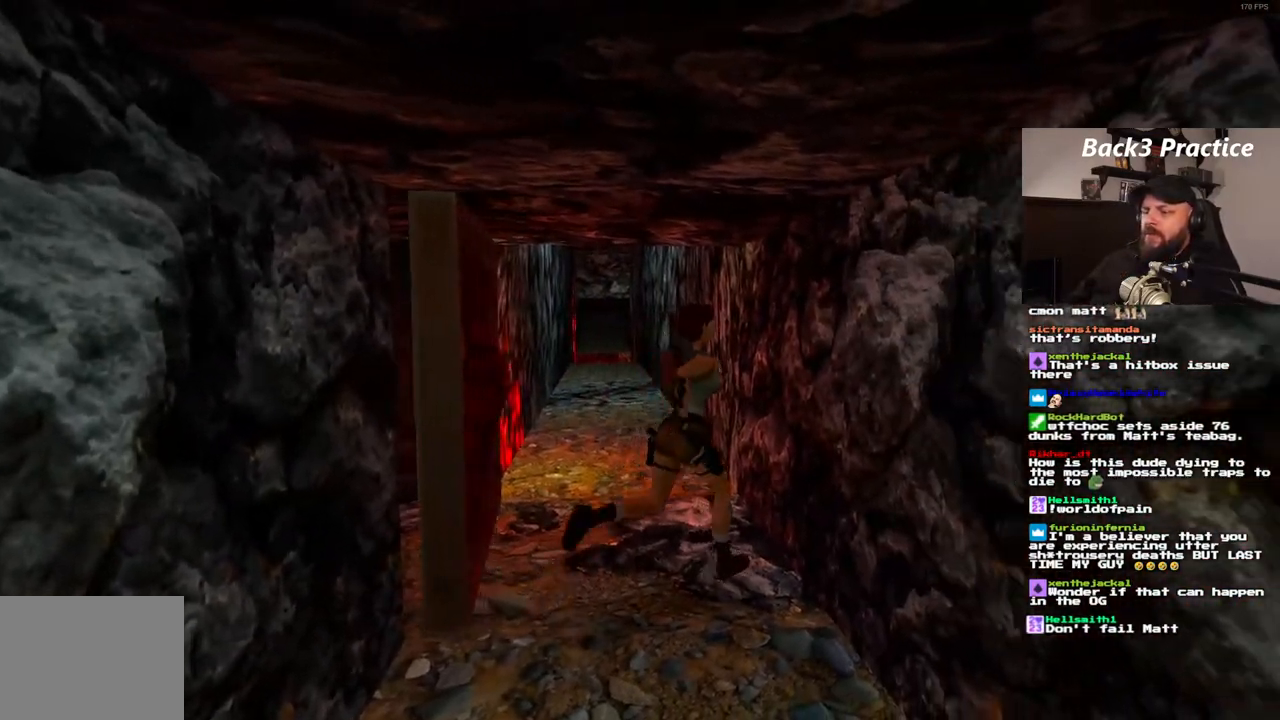
{"dt_ms": 500, "buttons": ["DPAD_UP", "DPAD_LEFT"], "left_stick": "center", "right_stick": "center", "events": []}
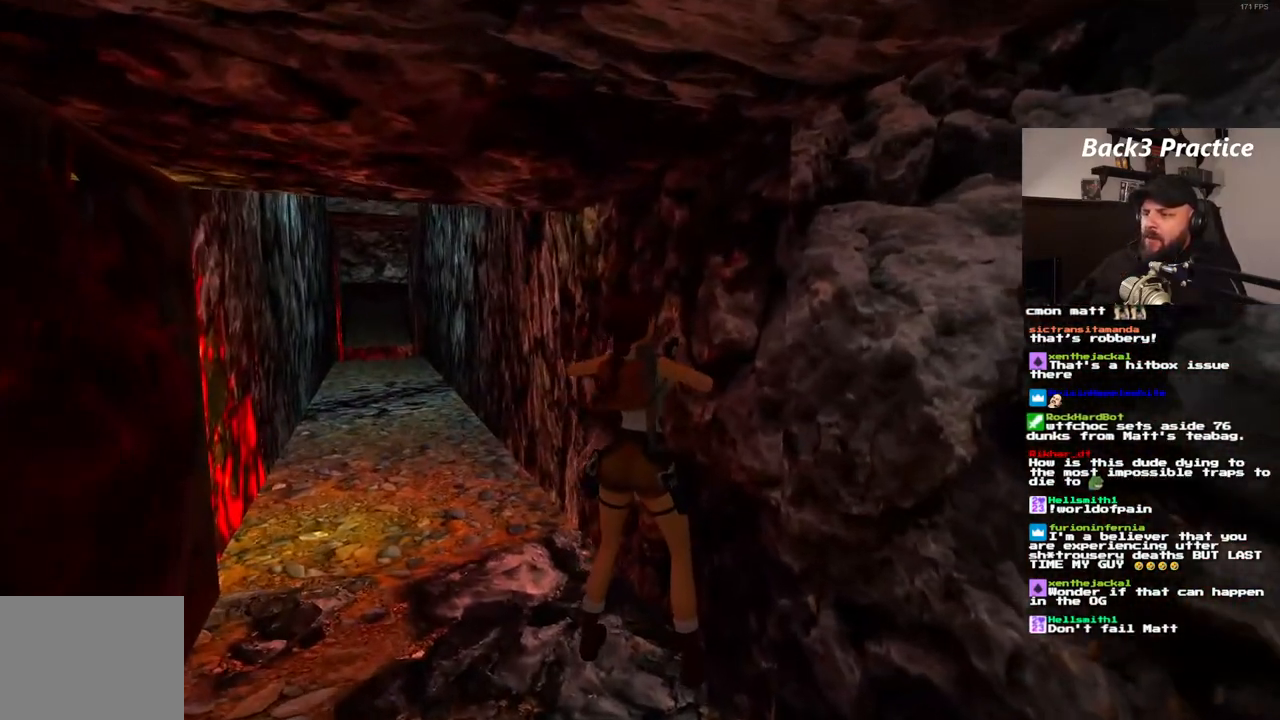
{"dt_ms": 500, "buttons": ["DPAD_LEFT"], "left_stick": "center", "right_stick": "center", "events": [[167, "DPAD_LEFT", "up"], [217, "DPAD_UP", "up"], [350, "DPAD_LEFT", "down"]]}
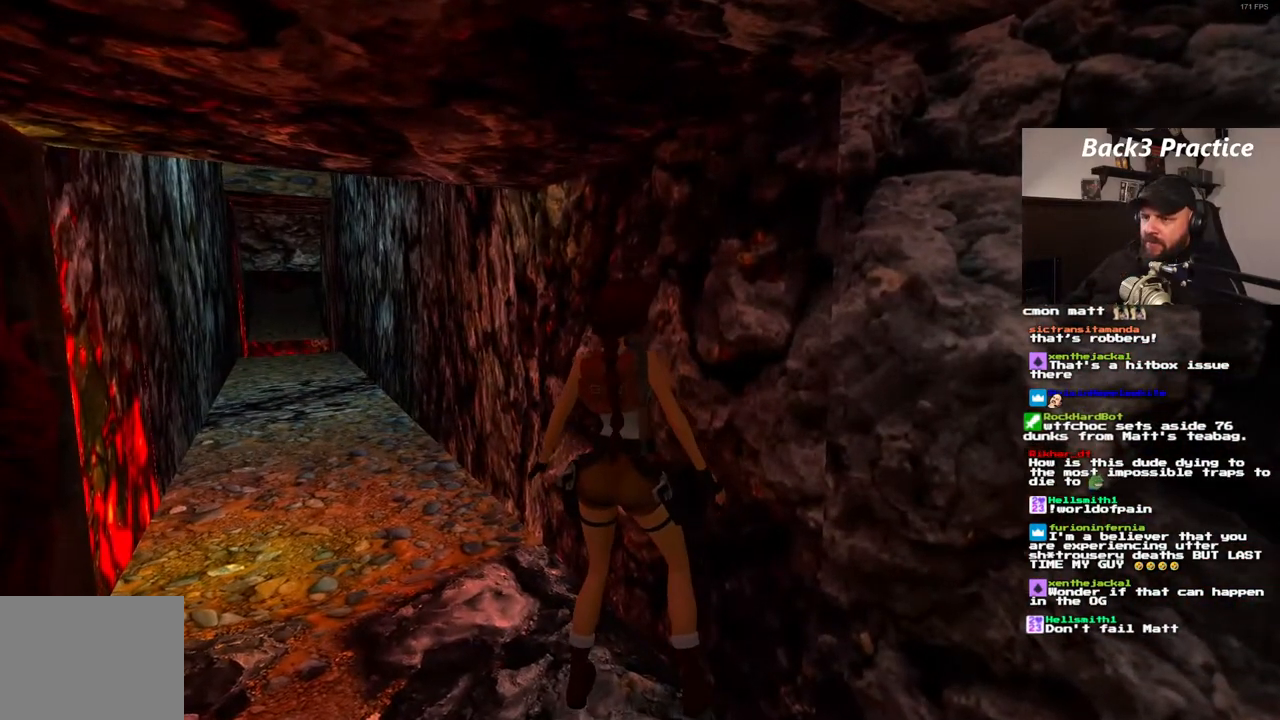
{"dt_ms": 500, "buttons": ["DPAD_UP"], "left_stick": "center", "right_stick": "center", "events": [[283, "DPAD_UP", "down"], [383, "DPAD_LEFT", "up"]]}
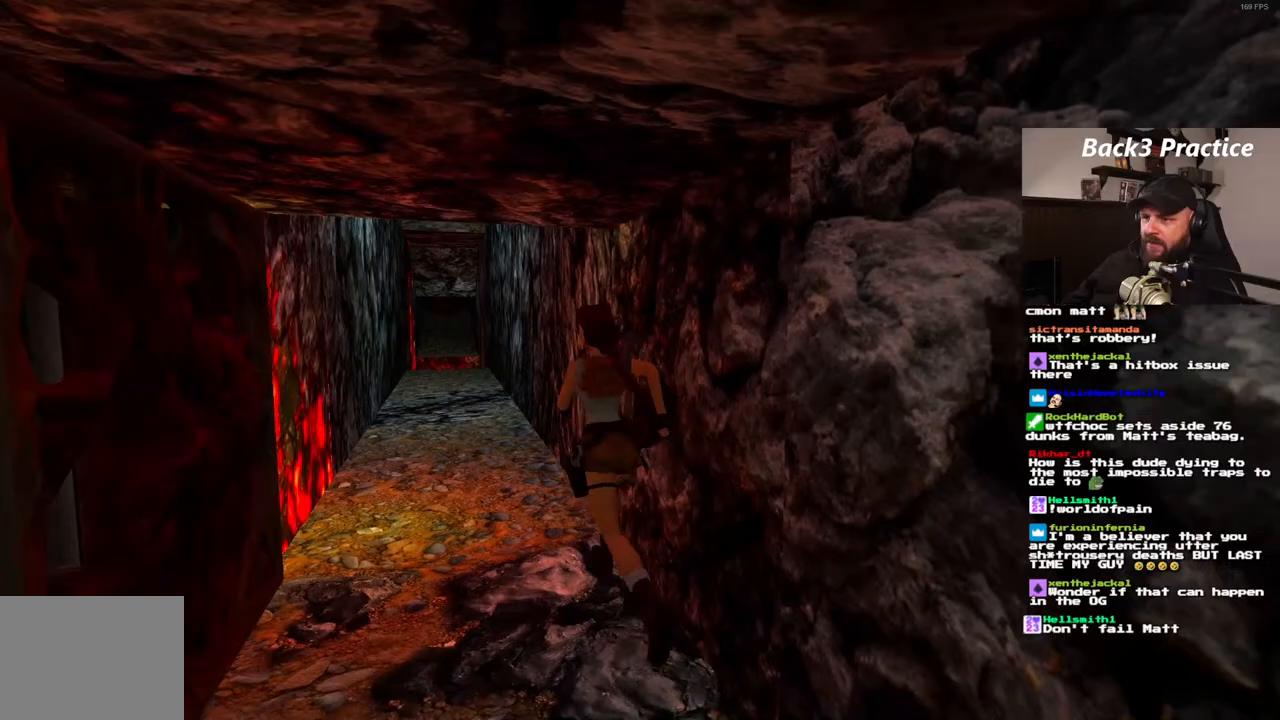
{"dt_ms": 500, "buttons": ["SQUARE", "DPAD_UP", "DPAD_LEFT"], "left_stick": "center", "right_stick": "center", "events": [[250, "SQUARE", "down"], [300, "DPAD_LEFT", "down"]]}
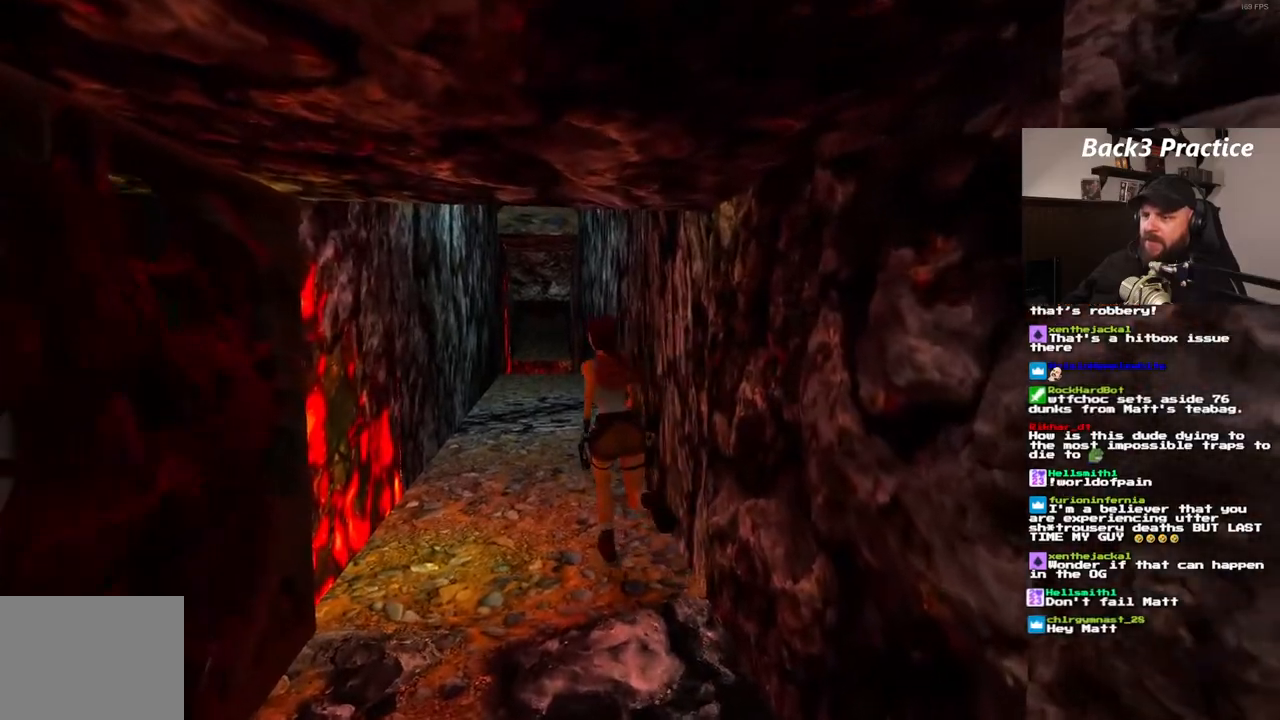
{"dt_ms": 500, "buttons": ["SQUARE", "DPAD_UP", "DPAD_RIGHT"], "left_stick": "center", "right_stick": "center", "events": [[67, "DPAD_LEFT", "up"], [183, "DPAD_RIGHT", "down"]]}
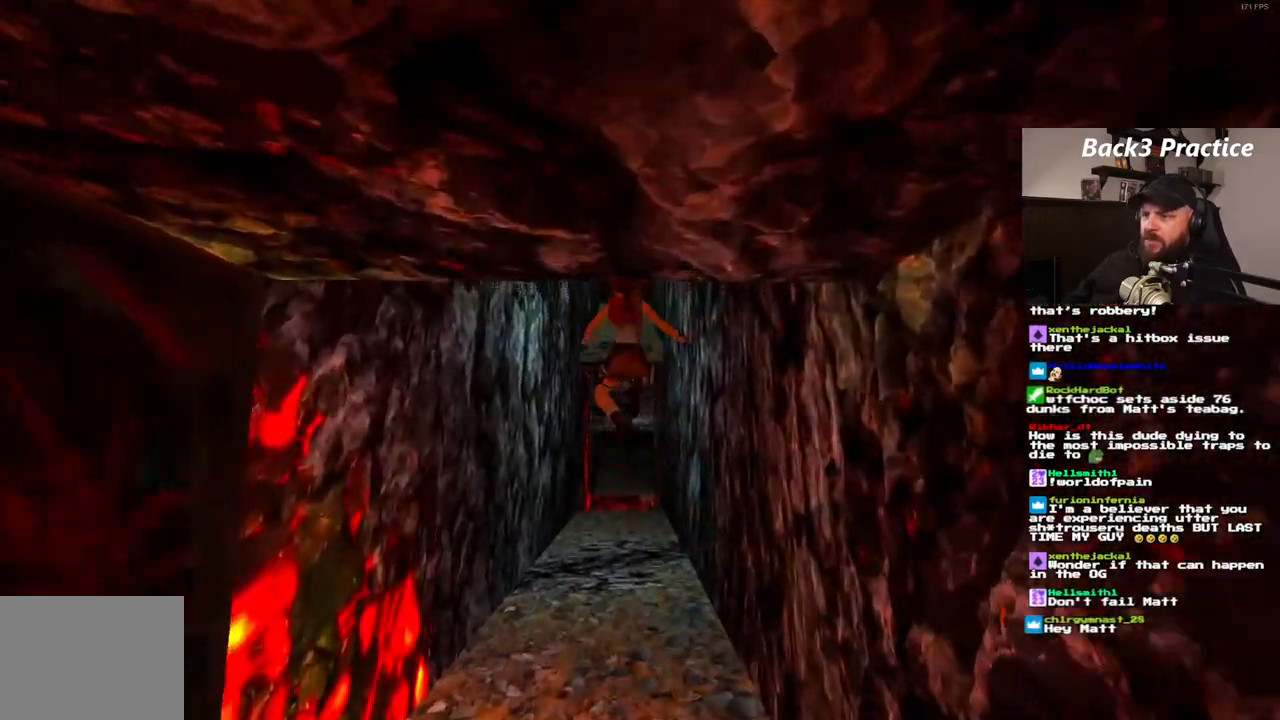
{"dt_ms": 500, "buttons": ["SQUARE", "DPAD_UP"], "left_stick": "center", "right_stick": "center", "events": [[83, "DPAD_RIGHT", "up"]]}
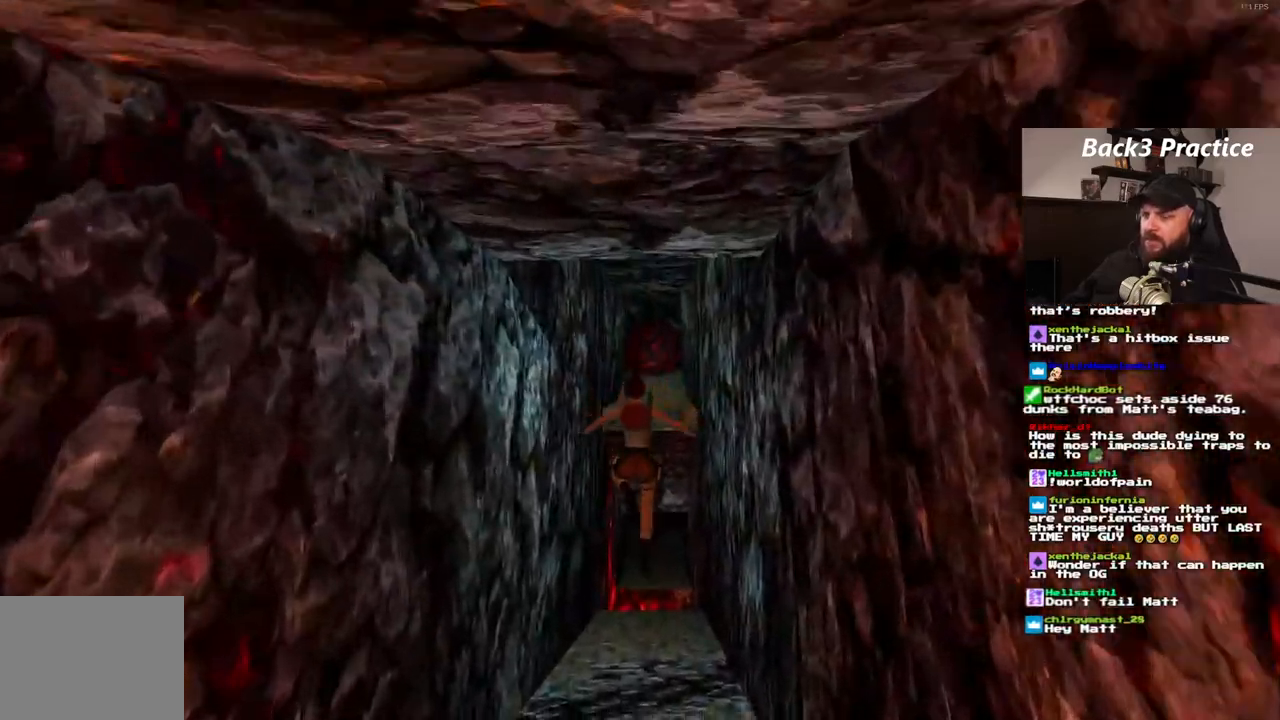
{"dt_ms": 500, "buttons": ["DPAD_UP"], "left_stick": "center", "right_stick": "center", "events": [[33, "SQUARE", "up"], [333, "DPAD_RIGHT", "down"], [467, "DPAD_RIGHT", "up"]]}
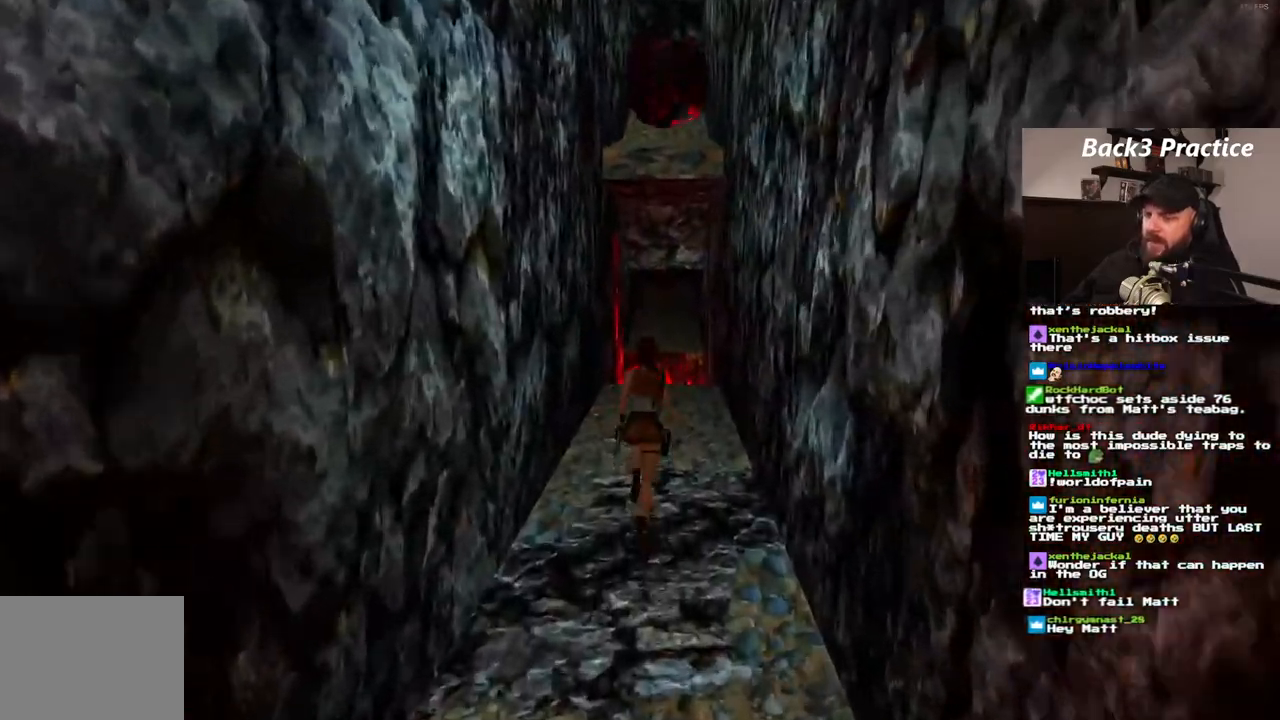
{"dt_ms": 500, "buttons": ["DPAD_UP"], "left_stick": "center", "right_stick": "center", "events": [[333, "DPAD_RIGHT", "down"], [500, "DPAD_RIGHT", "up"]]}
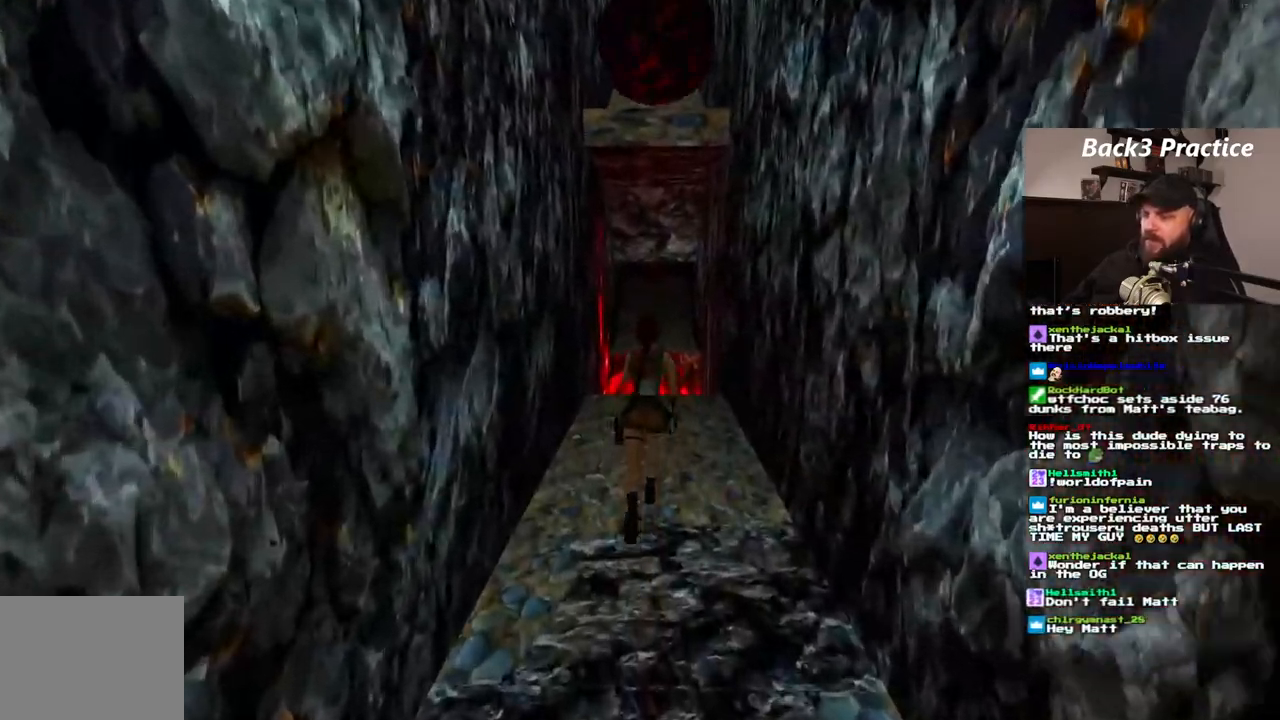
{"dt_ms": 500, "buttons": ["DPAD_UP"], "left_stick": "center", "right_stick": "center", "events": [[250, "DPAD_RIGHT", "down"], [367, "DPAD_RIGHT", "up"]]}
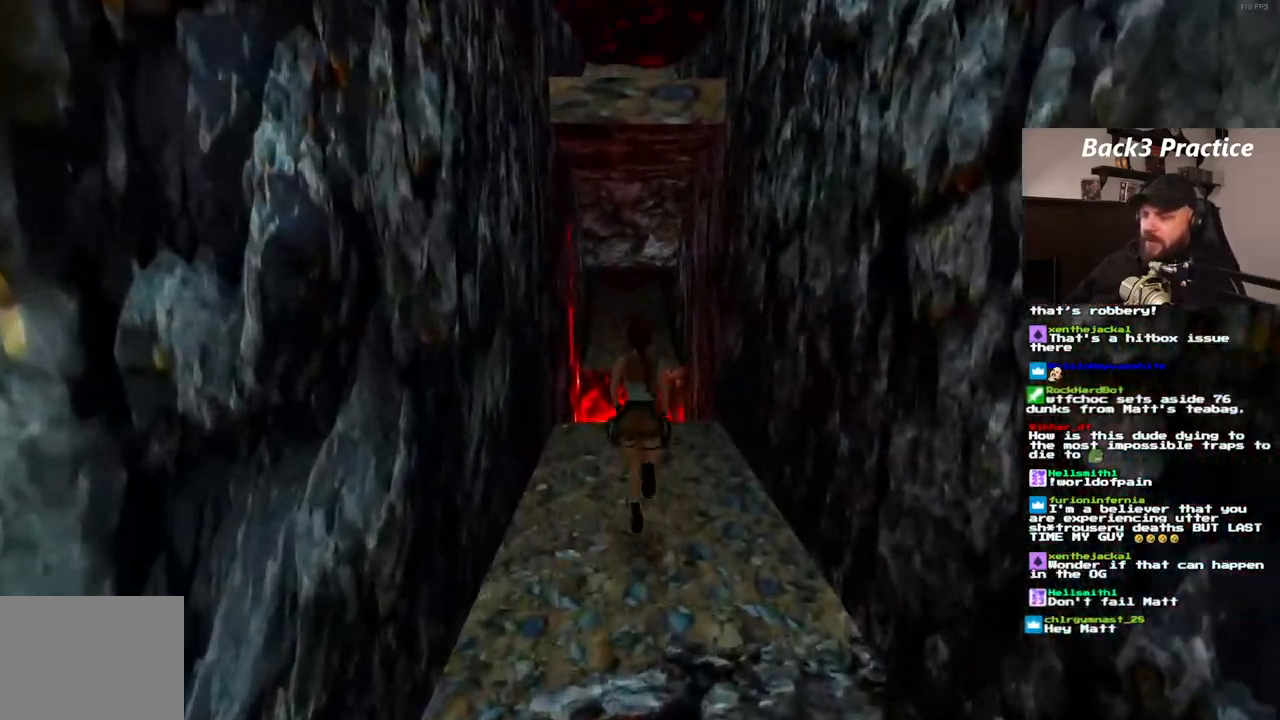
{"dt_ms": 500, "buttons": ["SQUARE", "DPAD_UP"], "left_stick": "center", "right_stick": "center"}
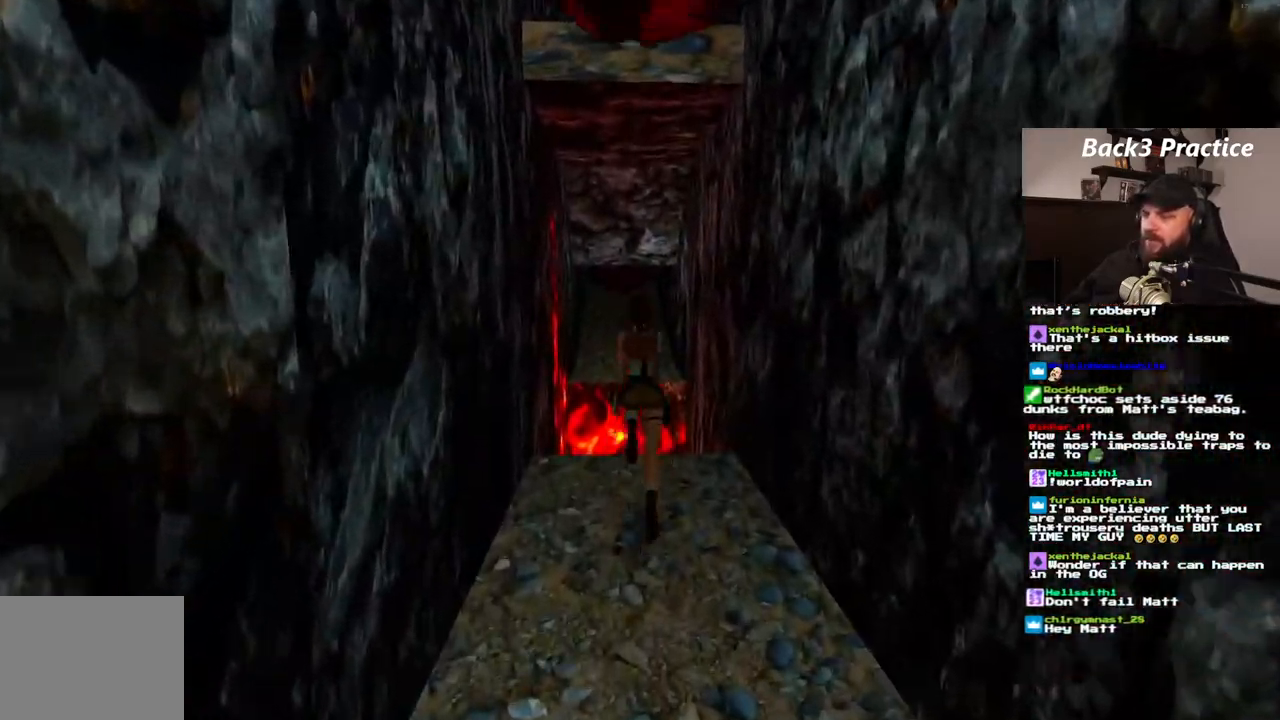
{"dt_ms": 1000, "buttons": ["CROSS"], "left_stick": "center", "right_stick": "center"}
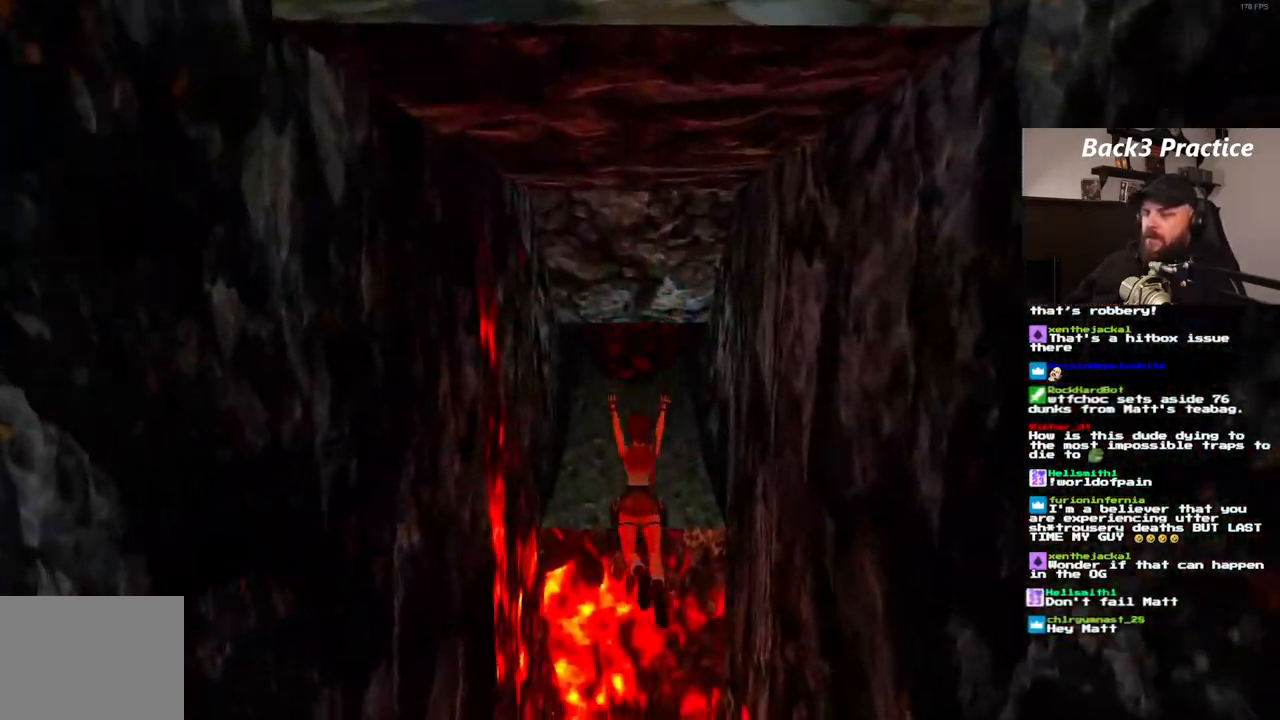
{"dt_ms": 500, "buttons": ["CROSS"], "left_stick": "center", "right_stick": "center", "events": []}
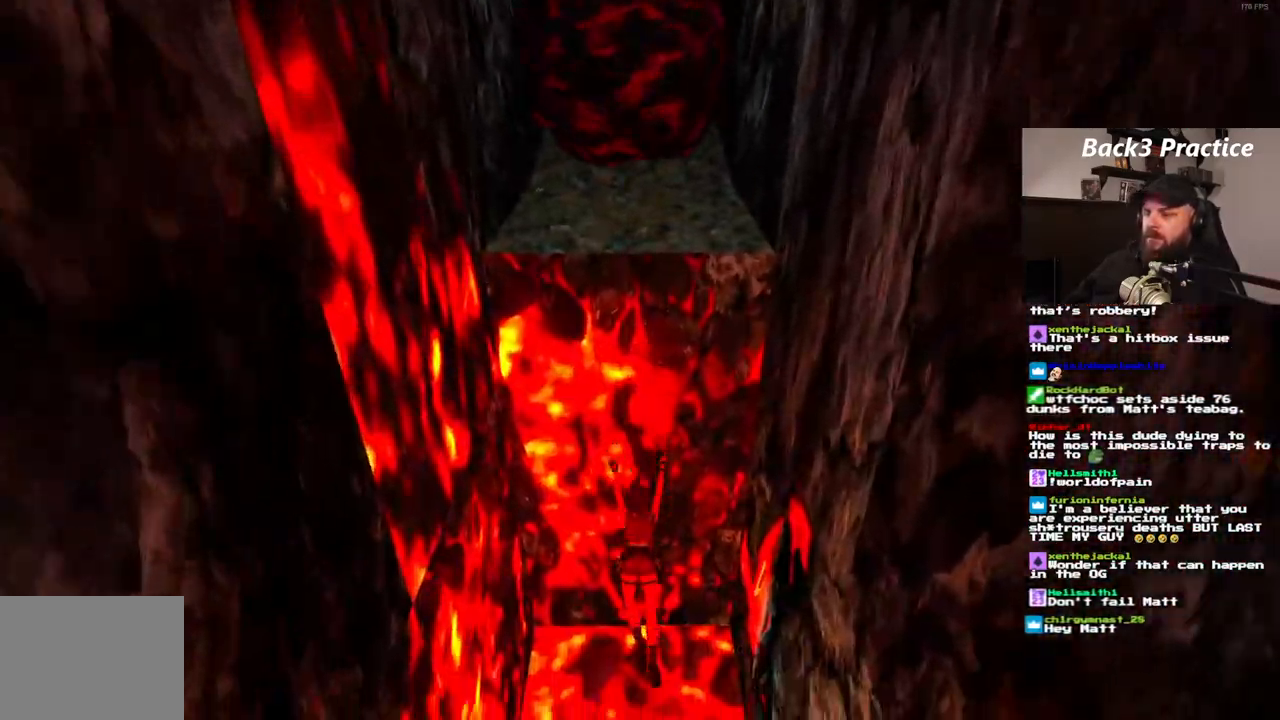
{"dt_ms": 500, "buttons": [], "left_stick": "center", "right_stick": "center", "events": [[483, "CROSS", "up"]]}
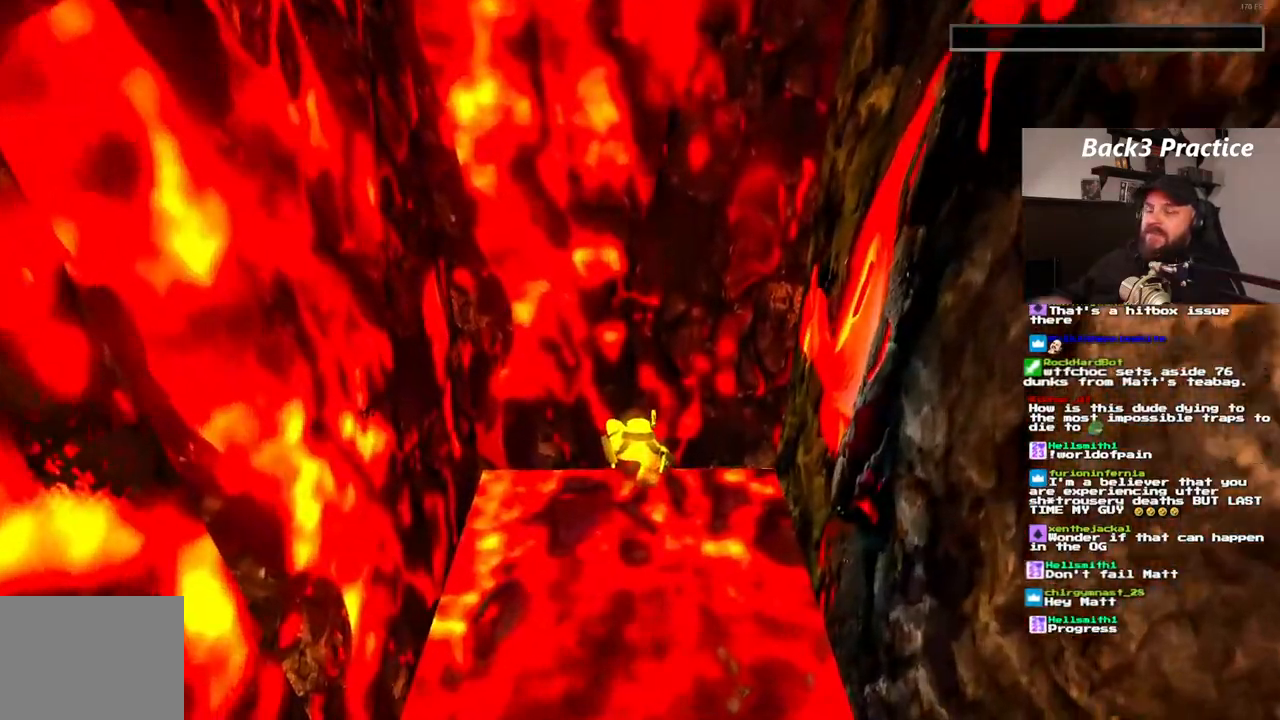
{"dt_ms": 500, "buttons": [], "left_stick": "center", "right_stick": "center", "events": []}